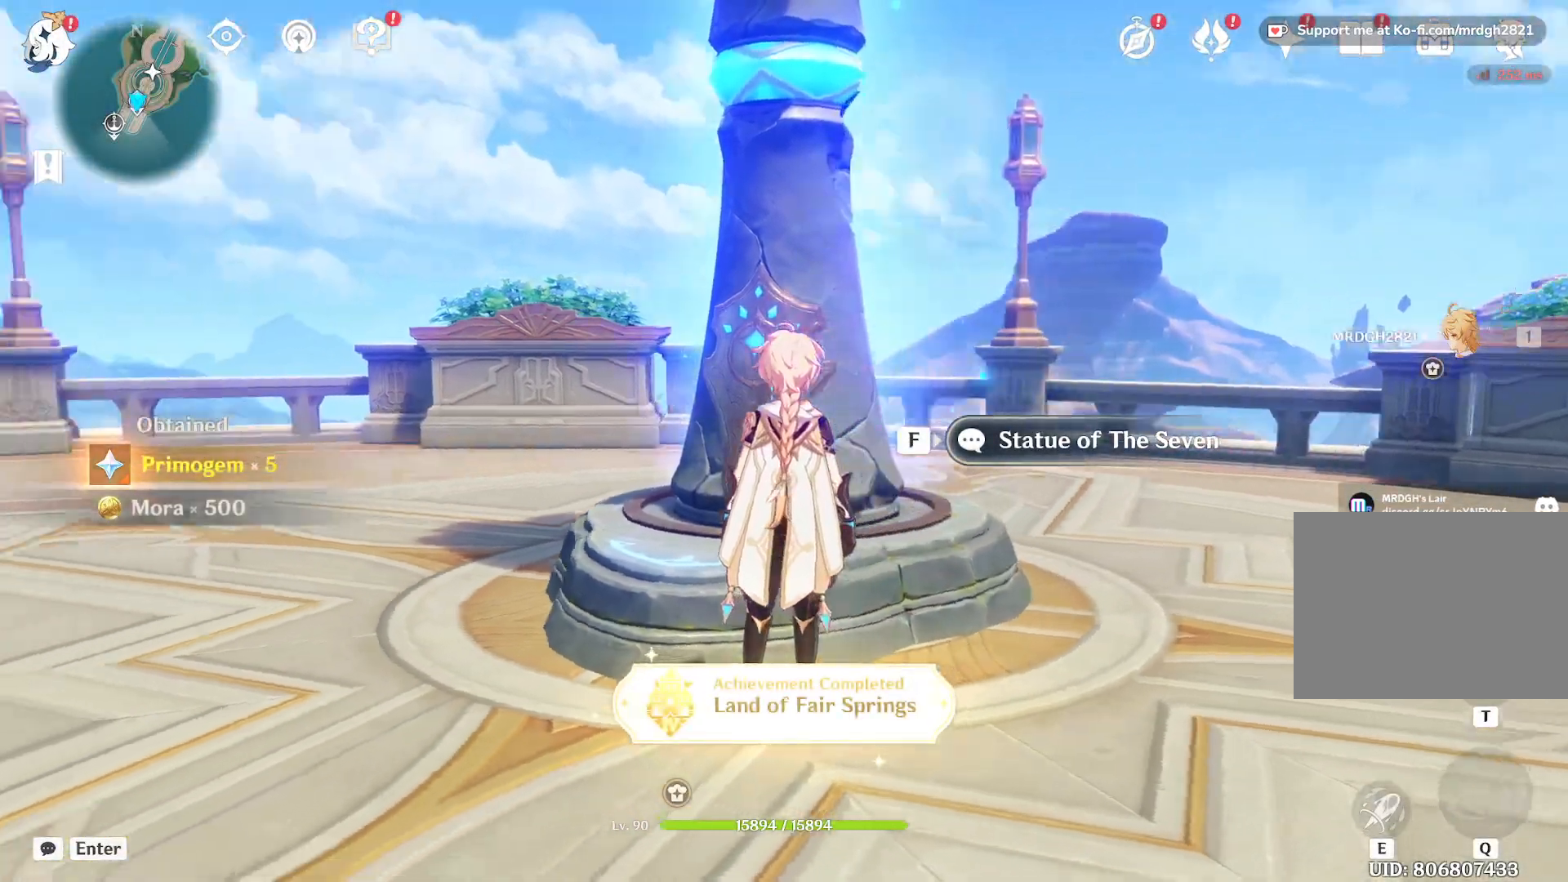
Gameplay with keyboard and mouse; each line is a JSON object with the keys and mouse buttons held at the frame after it. "events" lists presses ("down") and releases ("up") of "1", "2", "3", "4", "5", "a", "alt", "b", "c", "ctrl", "d", "e", "f", "g", "q", "r", "s", "shift", "space", "t", "tab", "v", "w", "x", "z", "mouse_left", "mouse_wheel", "mouse_right", "mouse_mb4" and "mouse_mb5" between this image and that frame as [ms after this image, input, new state], when the widget could be followed in between. "mouse_left", "mouse_wheel", "mouse_right", "mouse_mb4", "mouse_mb5" = the "left", "wheel", "right", "mb4", "mb5" buttons of the "mouse" list. No other keys are recorded. "wheel" means that the mouse wheel is clicked or scrolled. Mouse movement is not recorded.
{"keys": [], "mouse": [], "events": []}
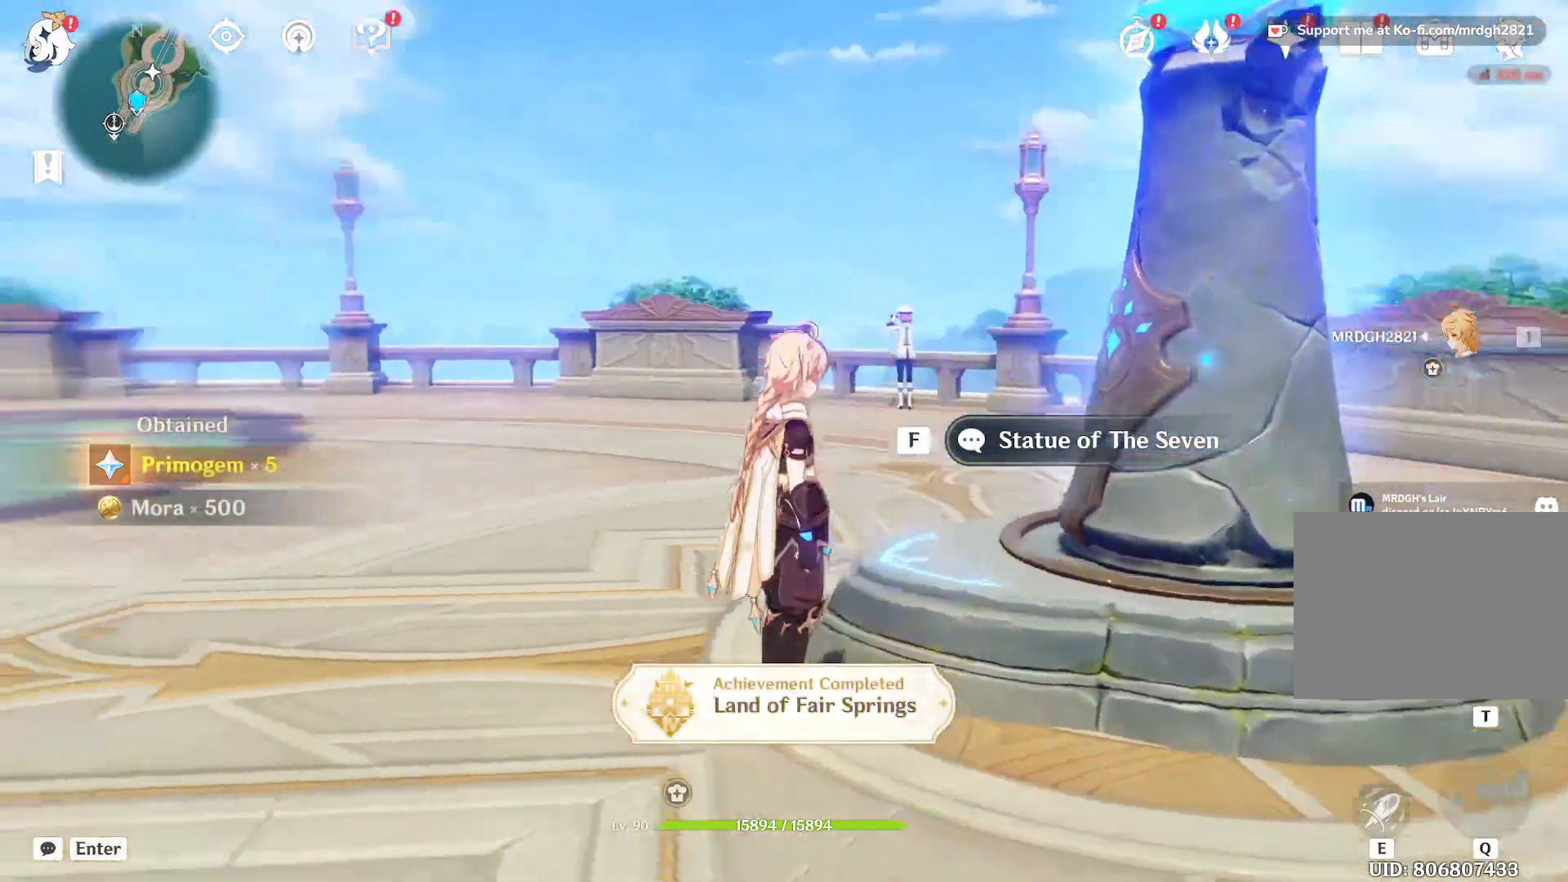
{"keys": [], "mouse": [], "events": []}
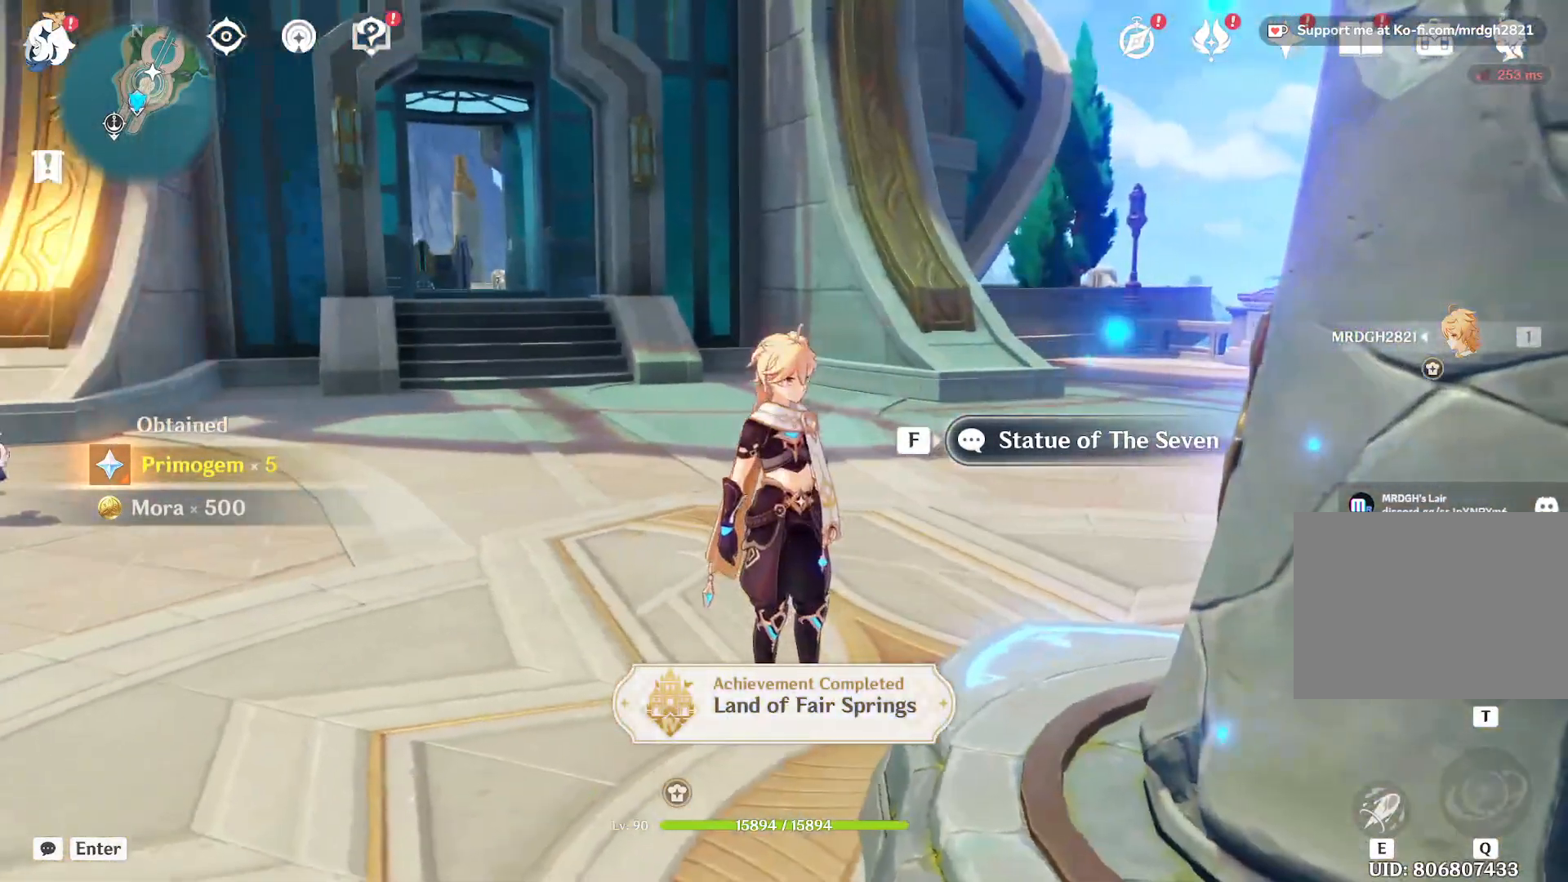
{"keys": [], "mouse": [], "events": []}
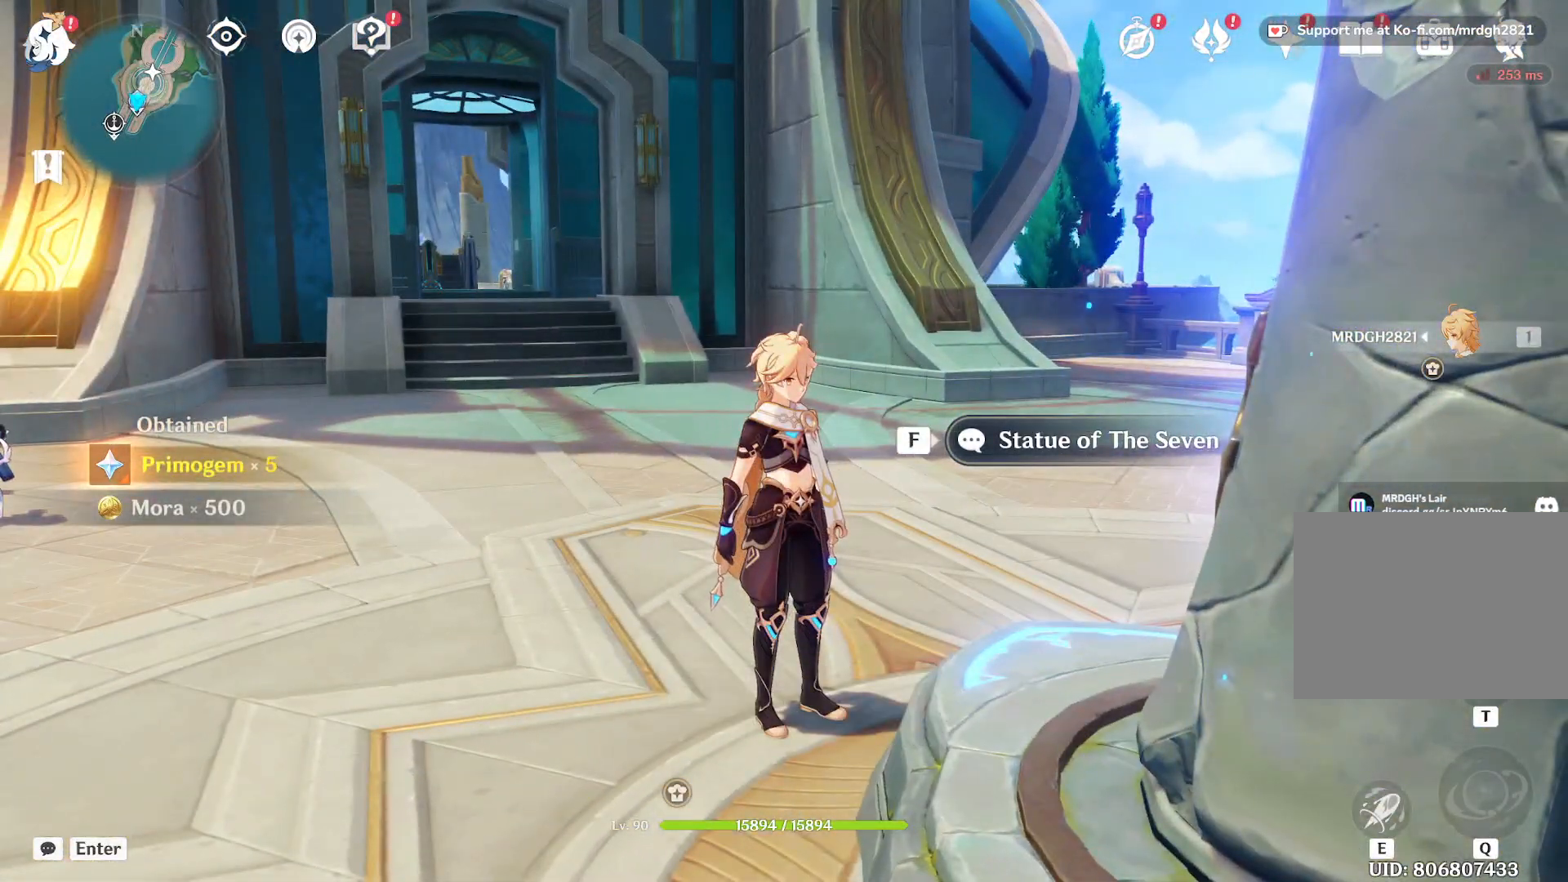
{"keys": [], "mouse": [], "events": []}
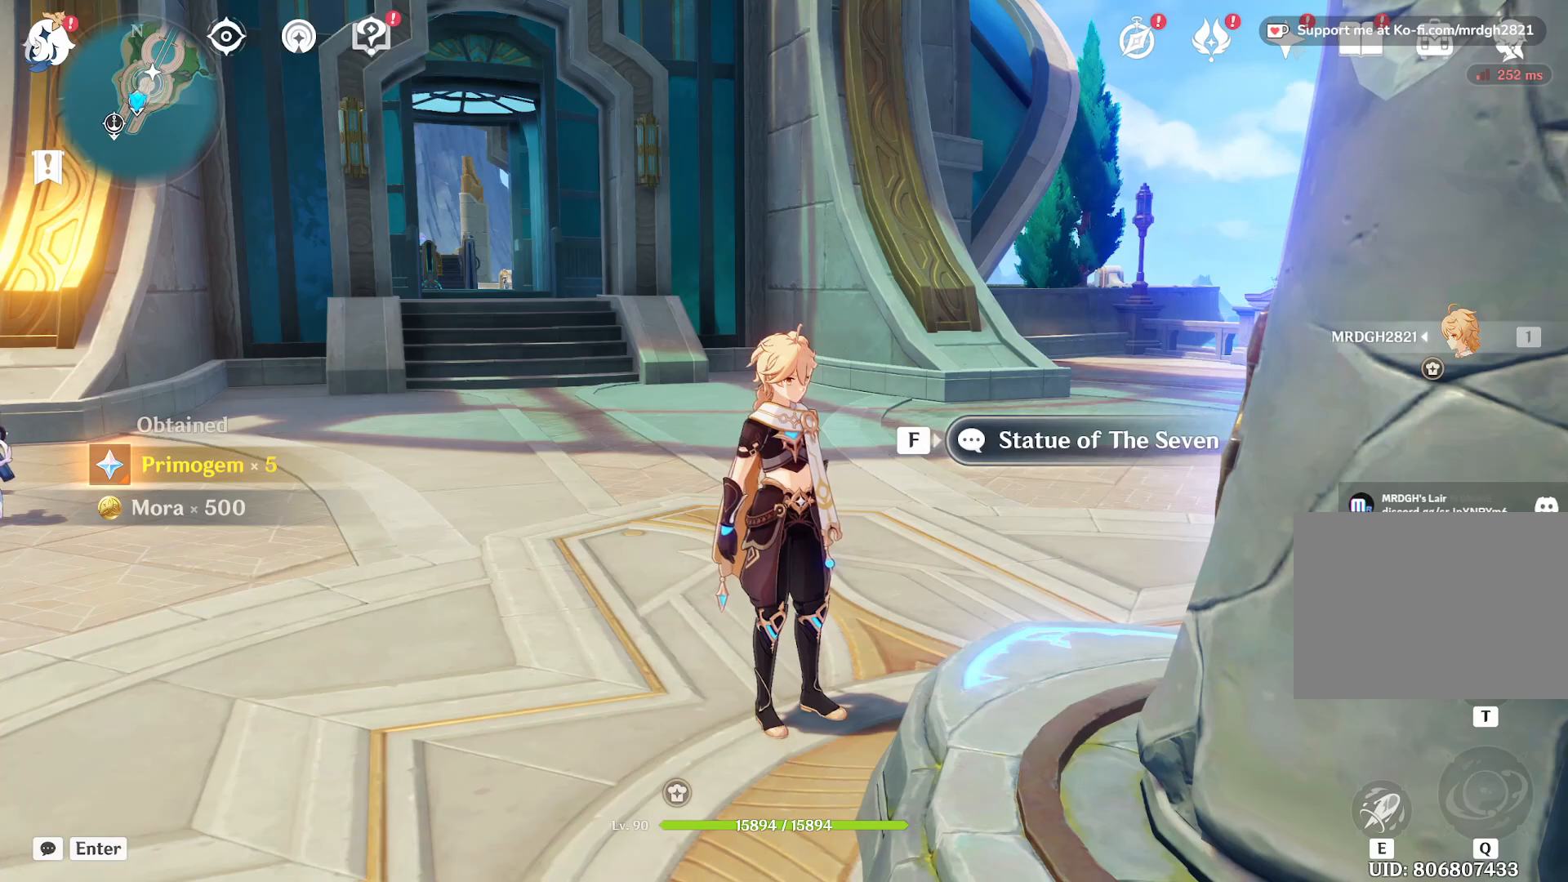
{"keys": [], "mouse": [], "events": [[283, "c", "down"], [417, "c", "up"]]}
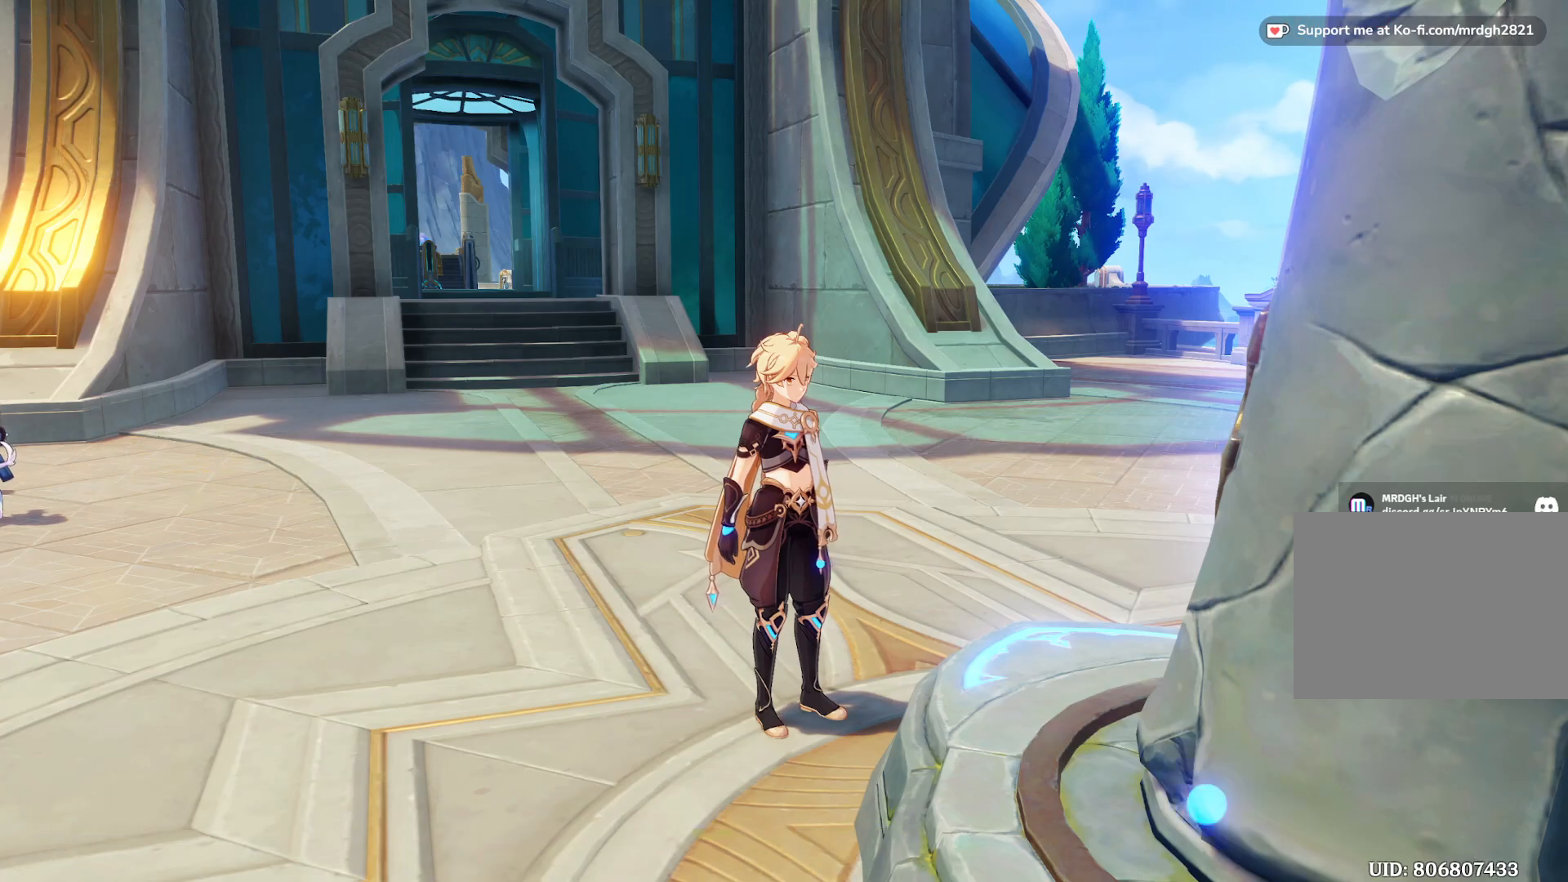
{"keys": [], "mouse": [], "events": []}
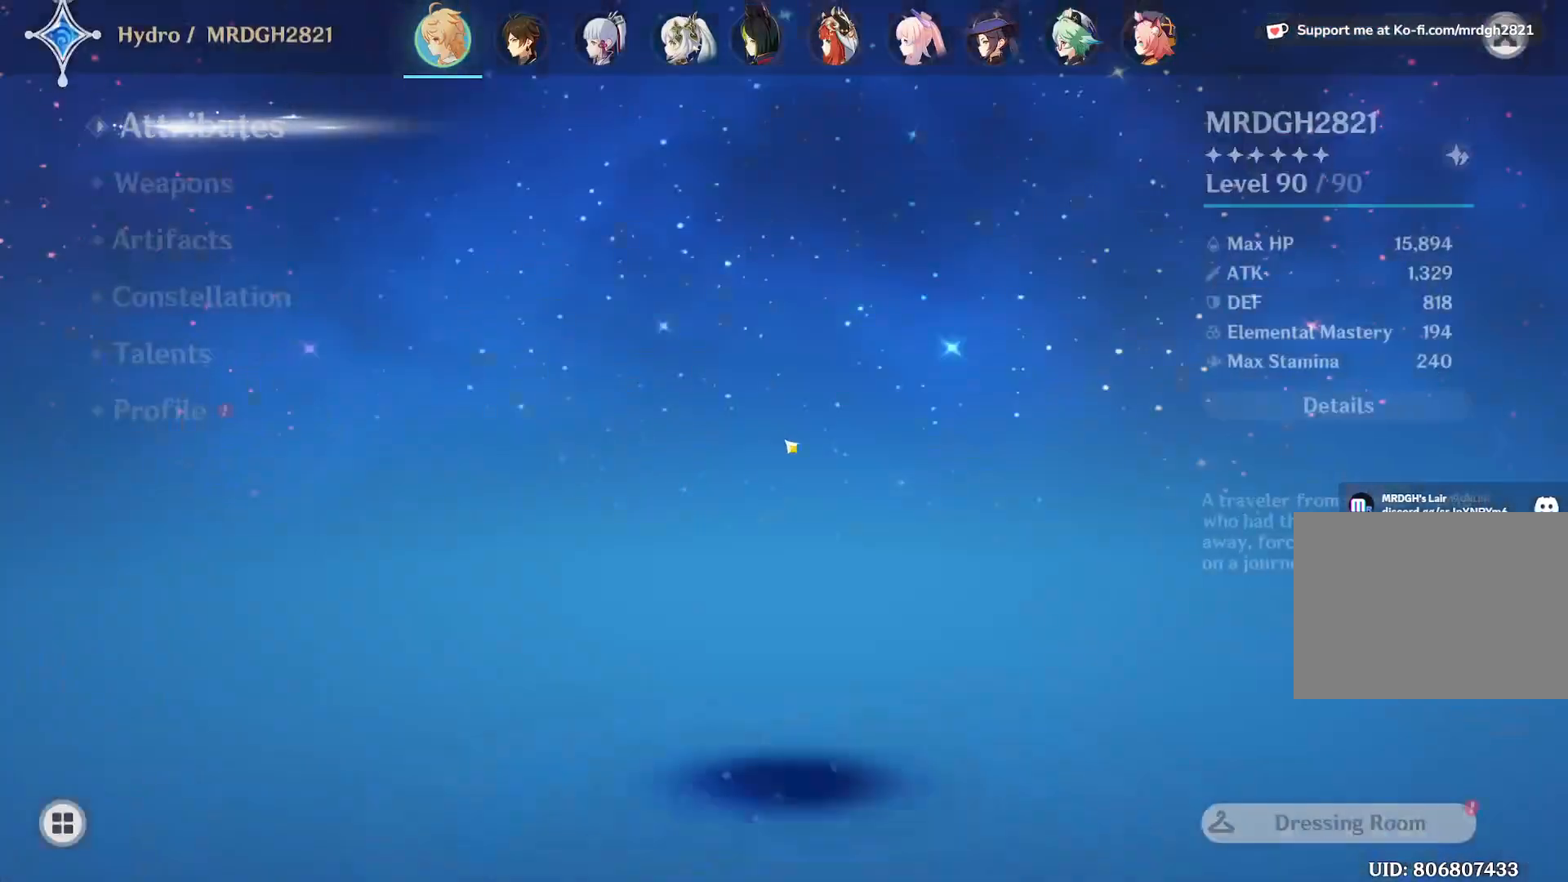
{"keys": [], "mouse": [], "events": []}
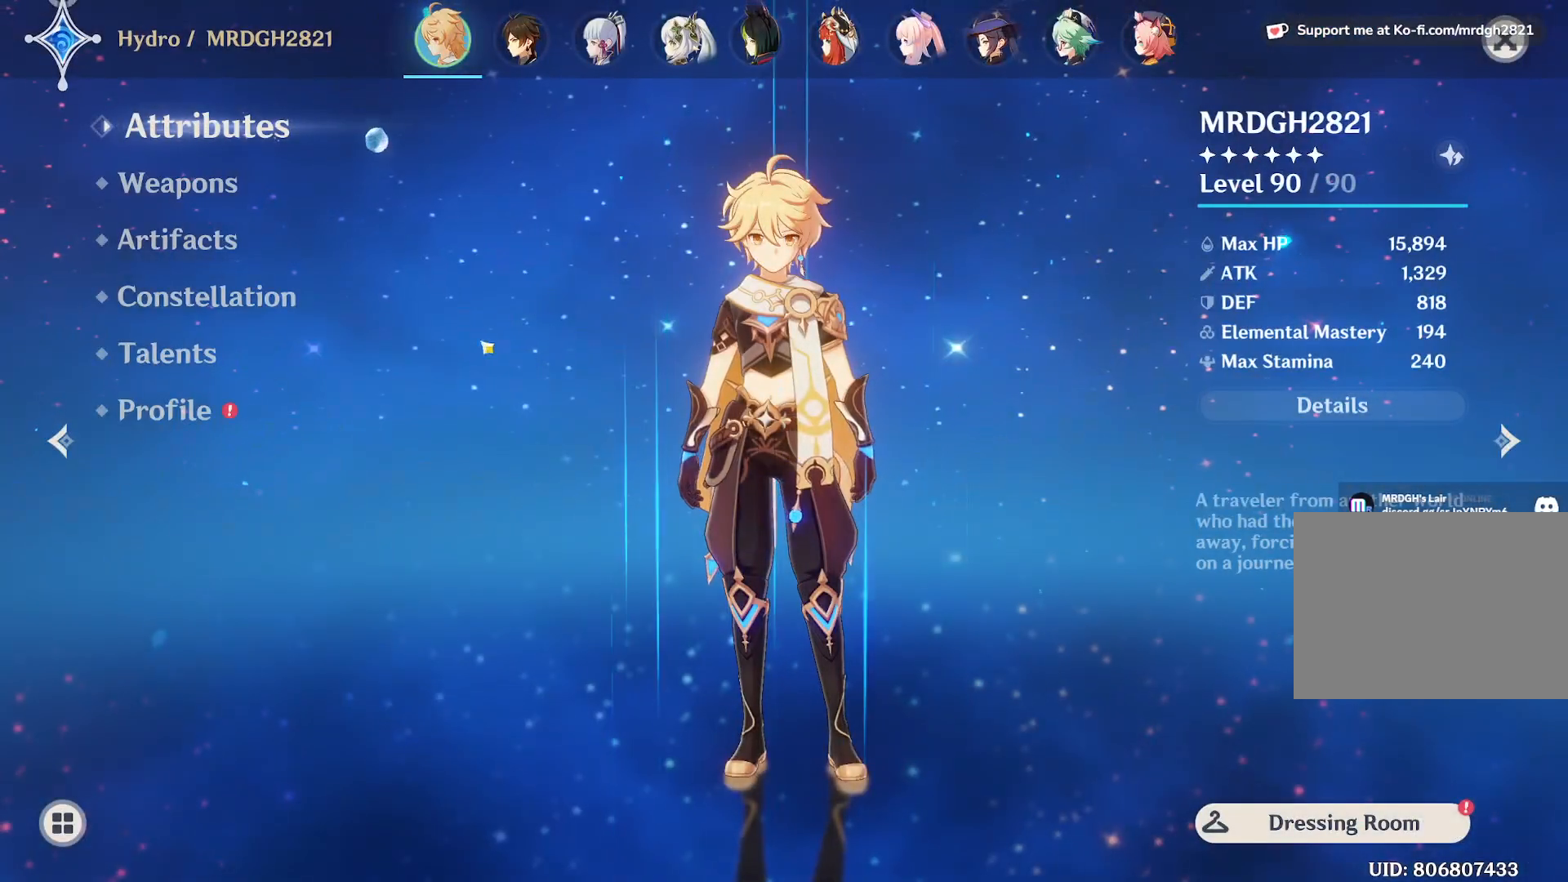
{"keys": [], "mouse": ["left"], "events": [[450, "mouse_left", "down"]]}
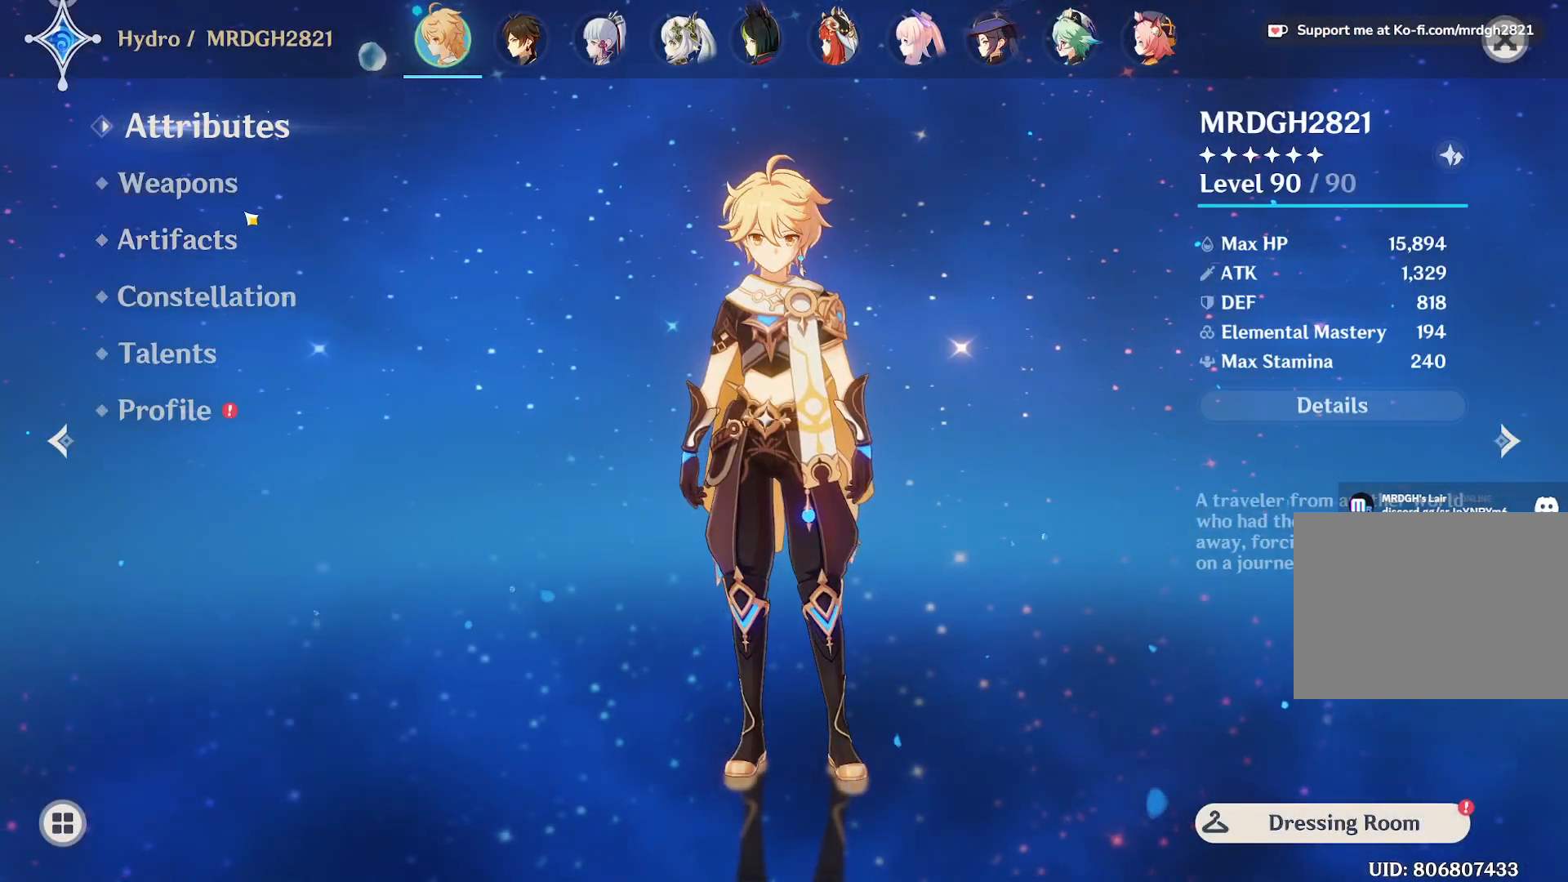
{"keys": [], "mouse": [], "events": [[50, "mouse_left", "up"], [283, "mouse_left", "down"], [367, "mouse_left", "up"]]}
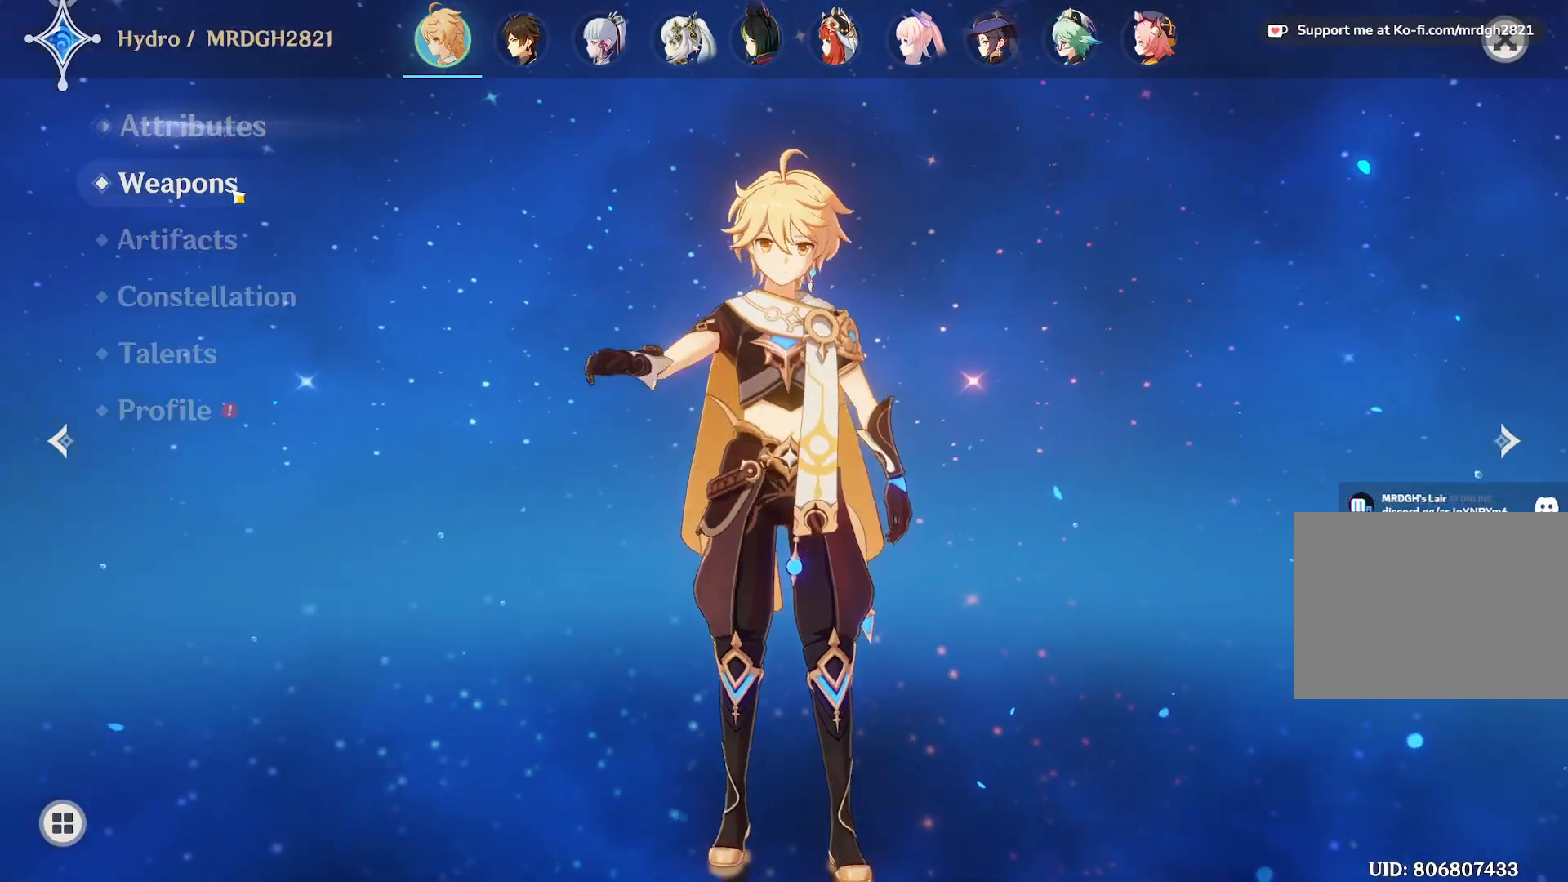
{"keys": [], "mouse": [], "events": []}
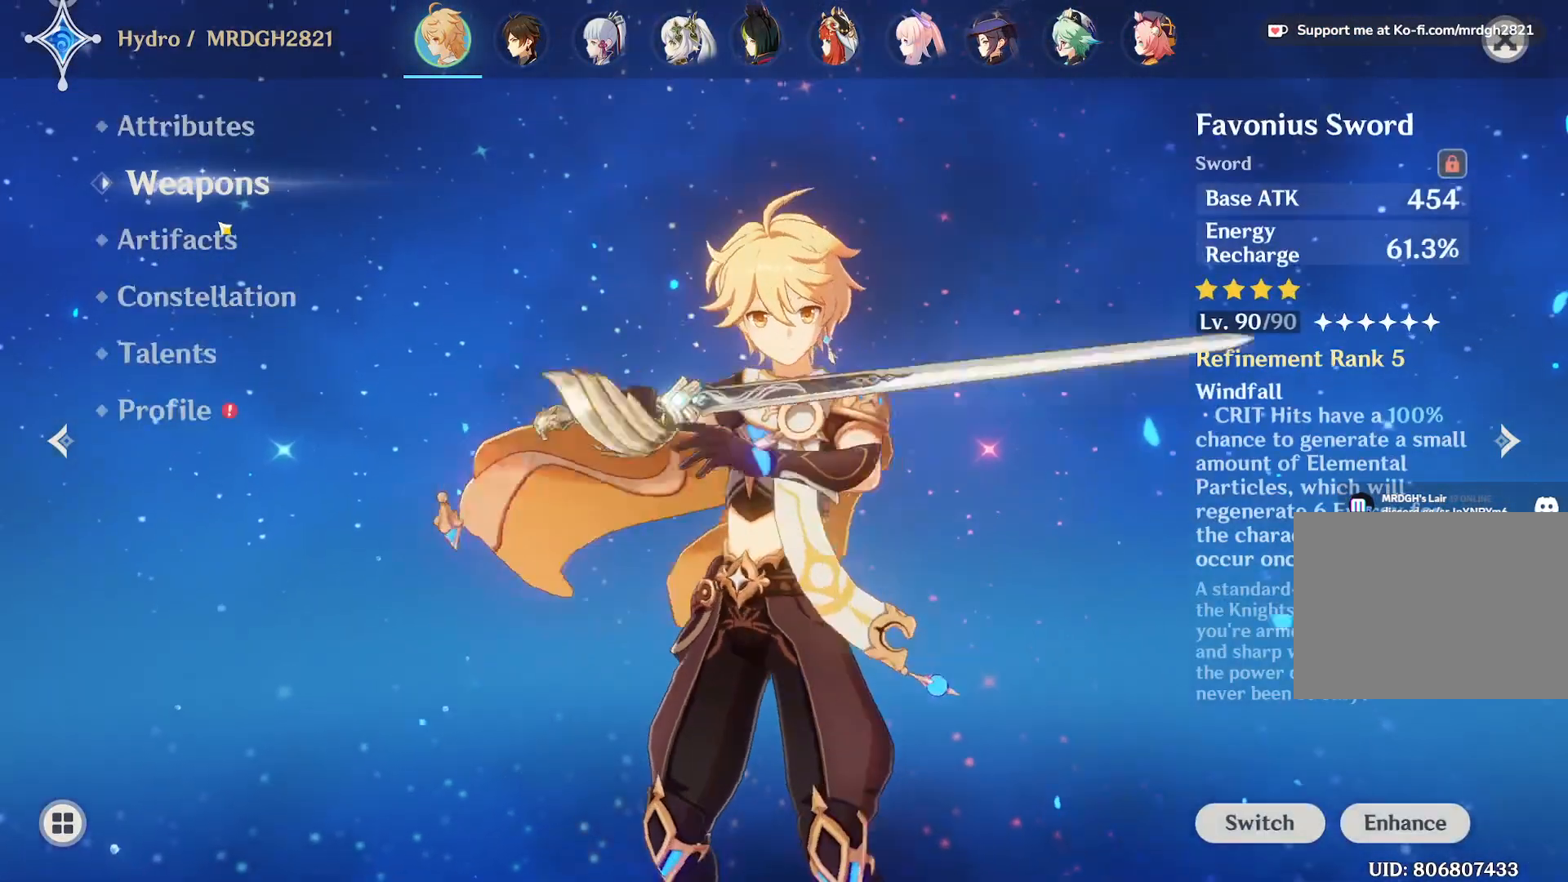
{"keys": [], "mouse": [], "events": [[283, "mouse_left", "down"], [383, "mouse_left", "up"]]}
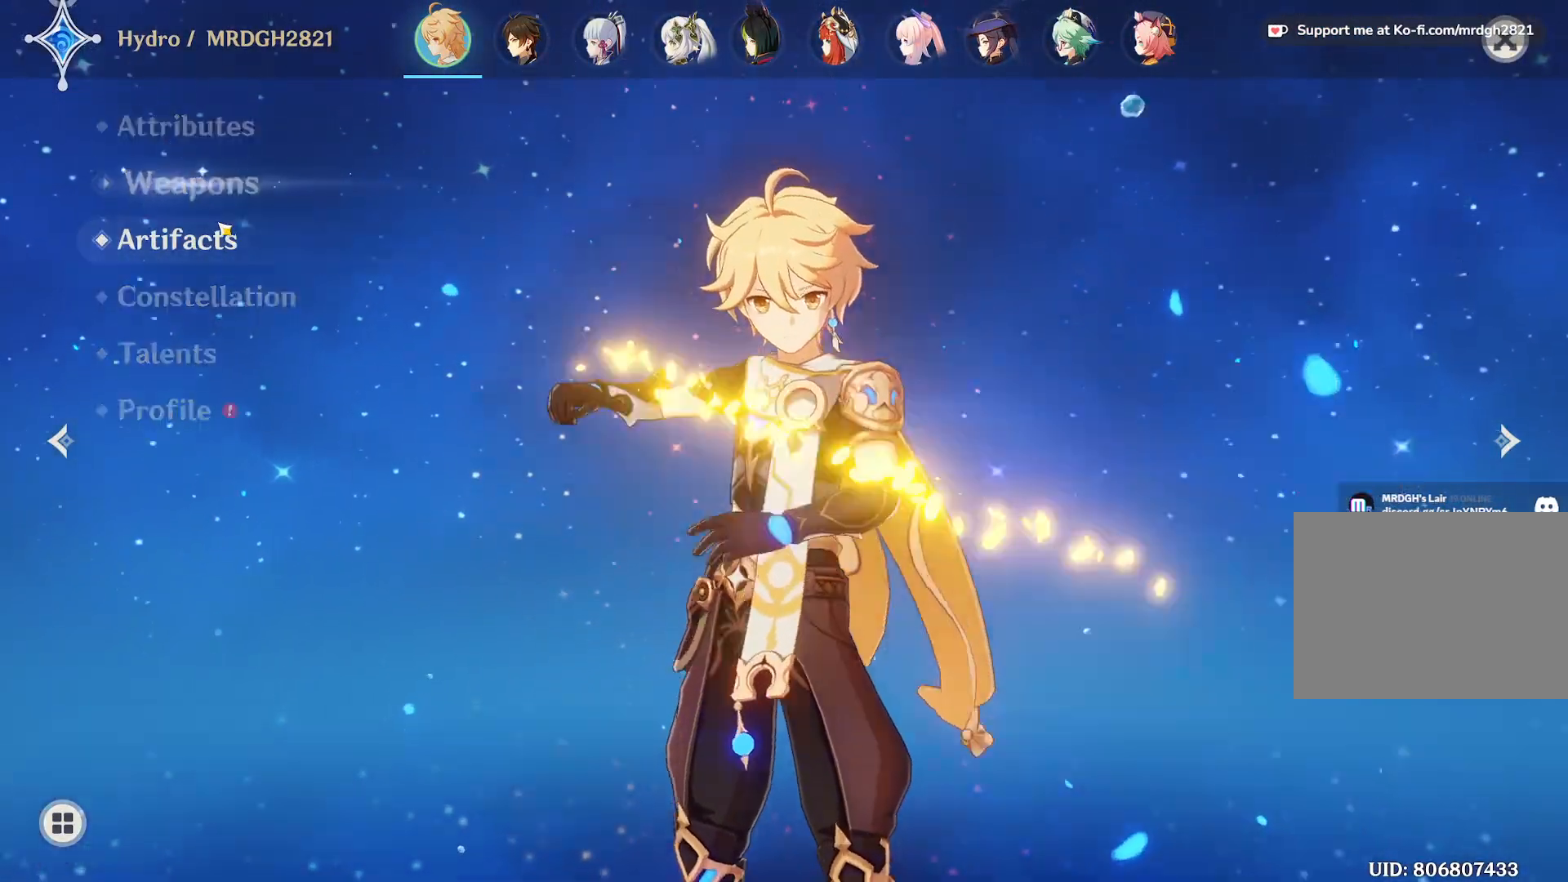
{"keys": [], "mouse": [], "events": []}
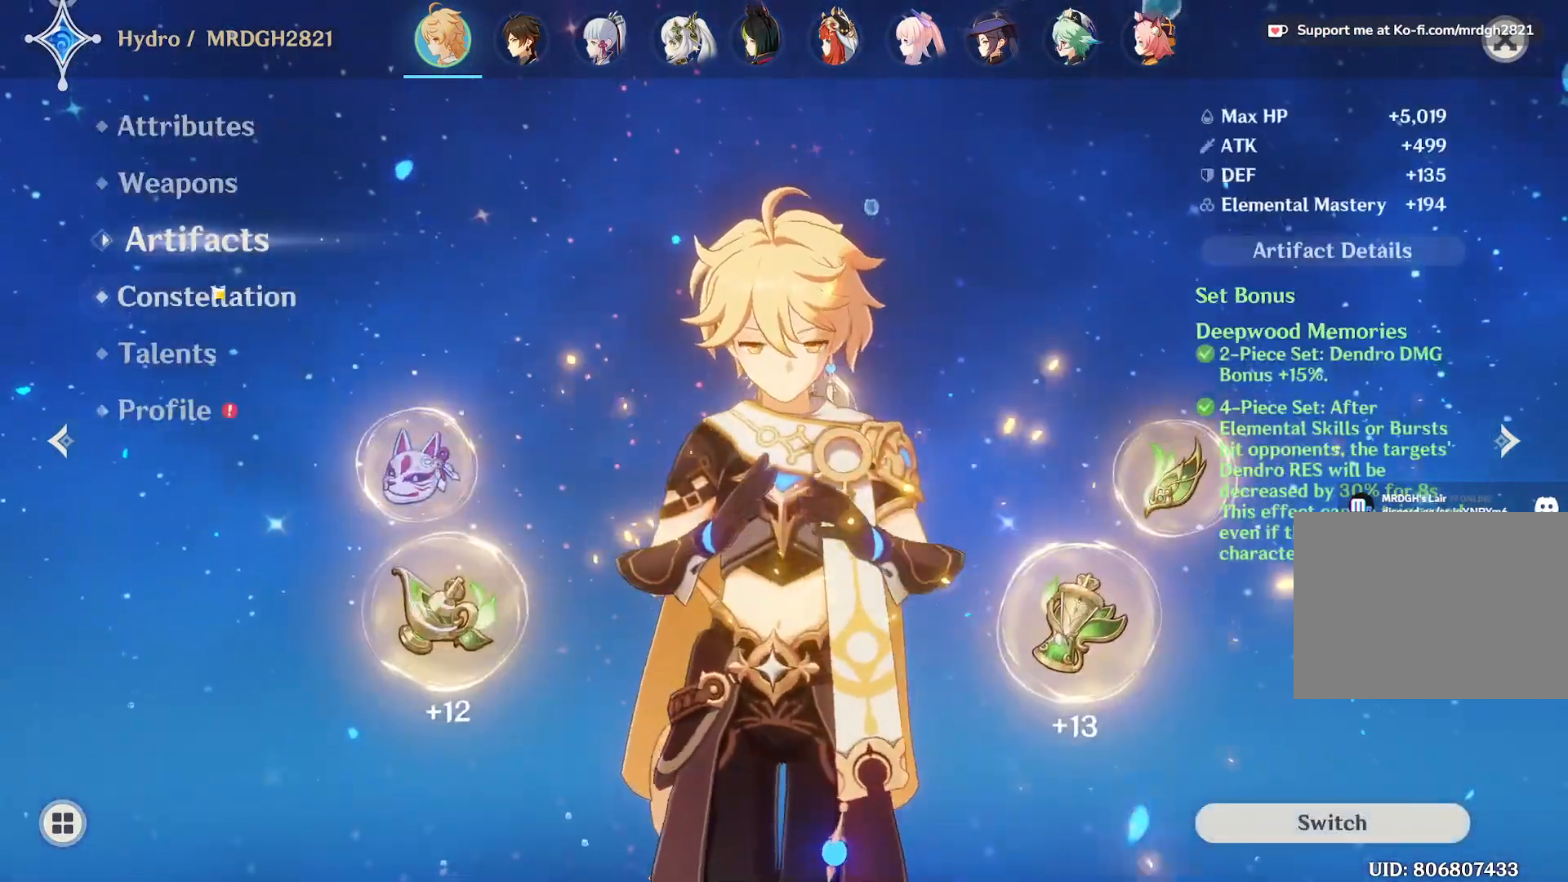
{"keys": [], "mouse": [], "events": [[167, "mouse_left", "down"], [267, "mouse_left", "up"]]}
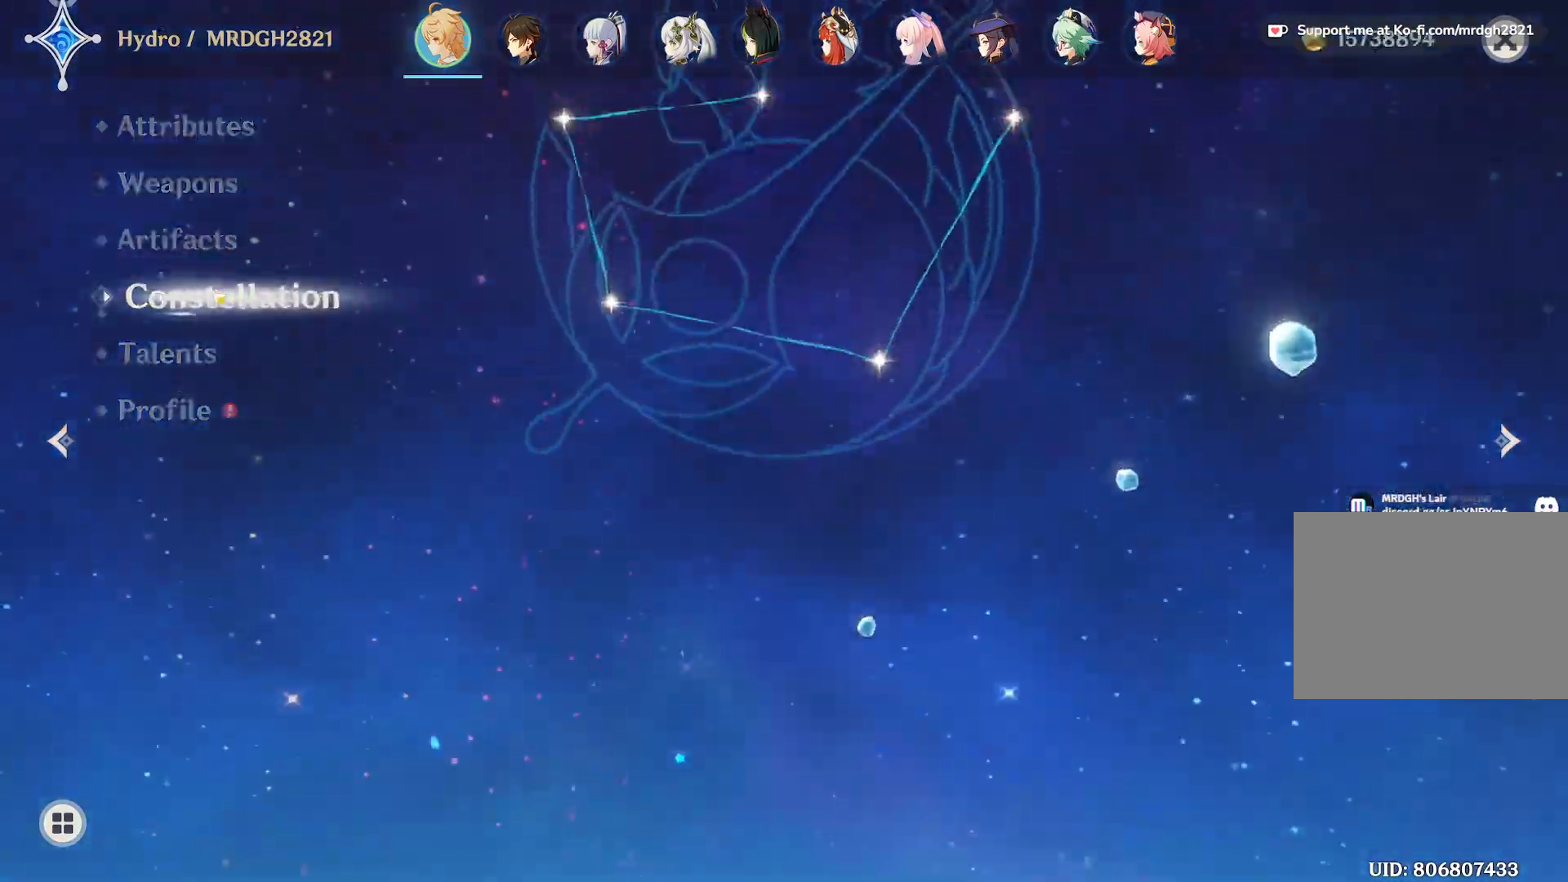
{"keys": [], "mouse": [], "events": []}
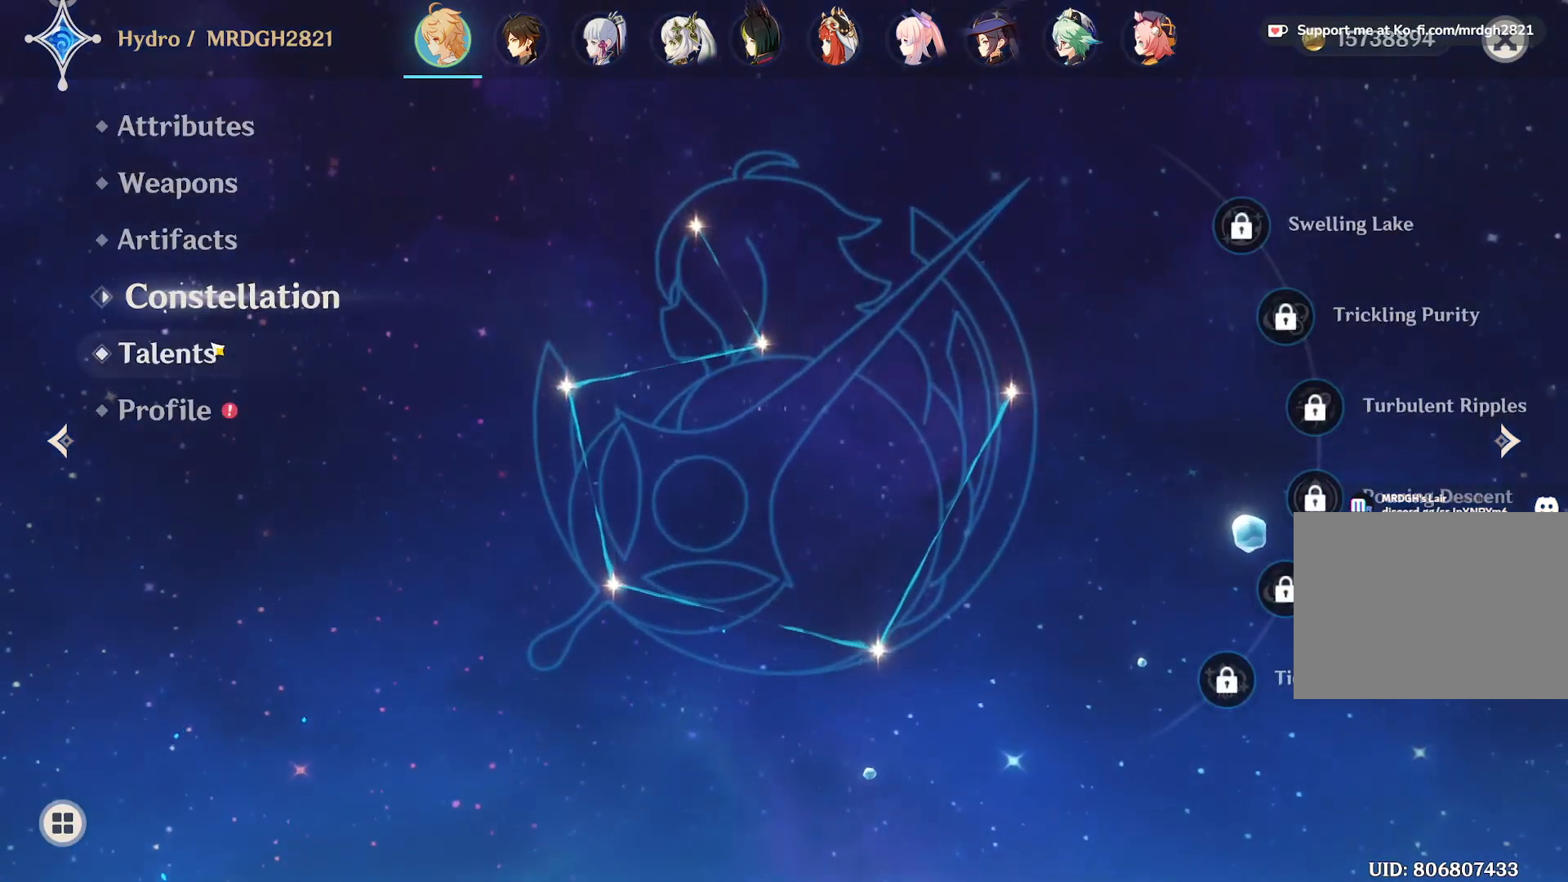
{"keys": [], "mouse": [], "events": [[383, "mouse_left", "down"], [483, "mouse_left", "up"]]}
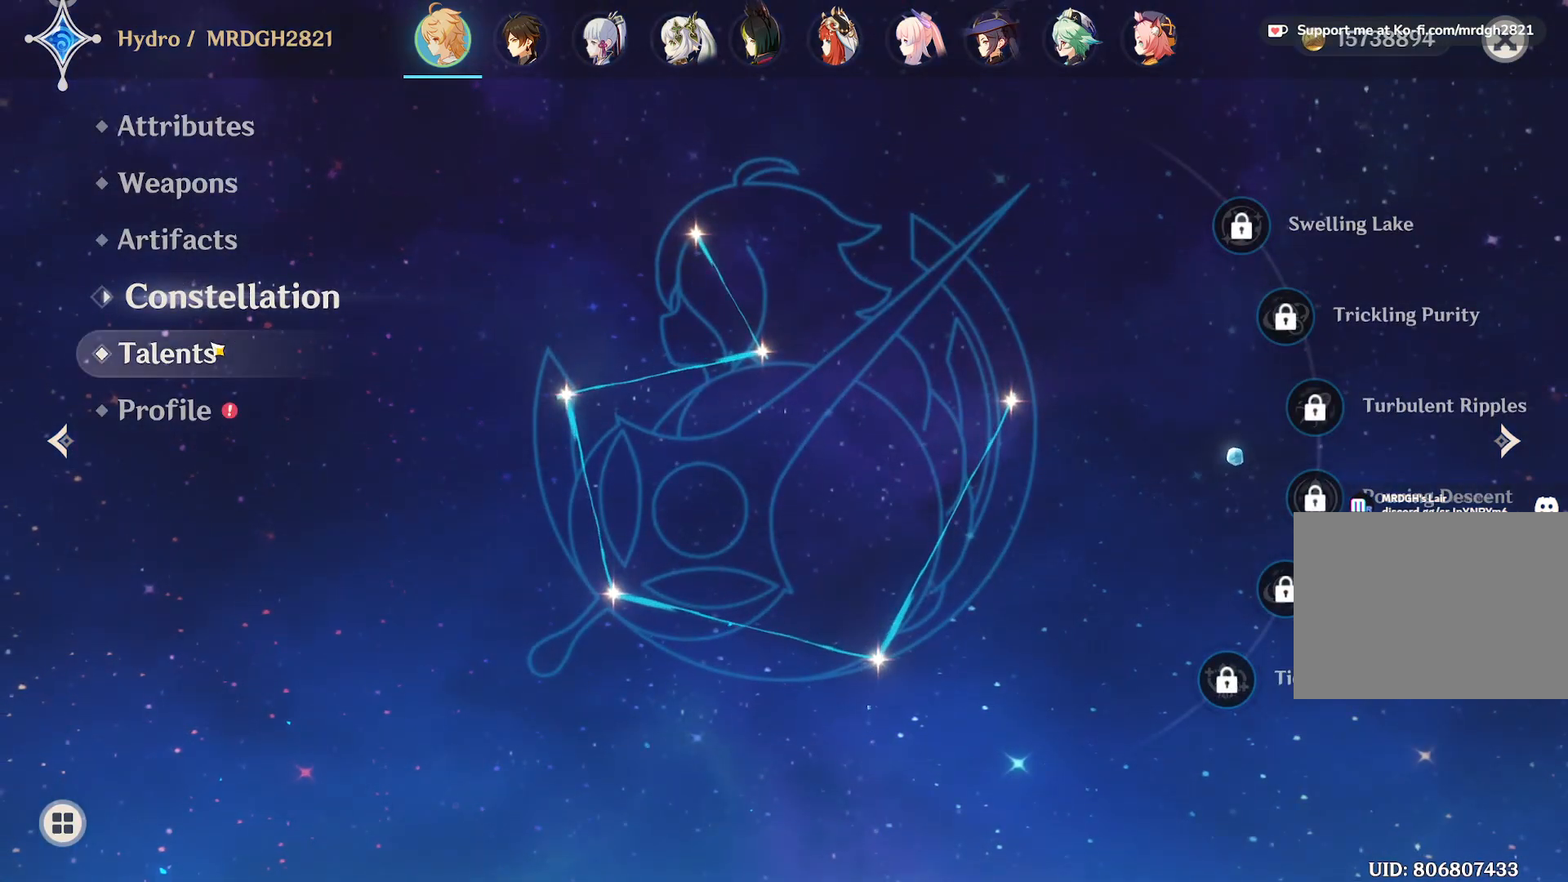
{"keys": [], "mouse": [], "events": []}
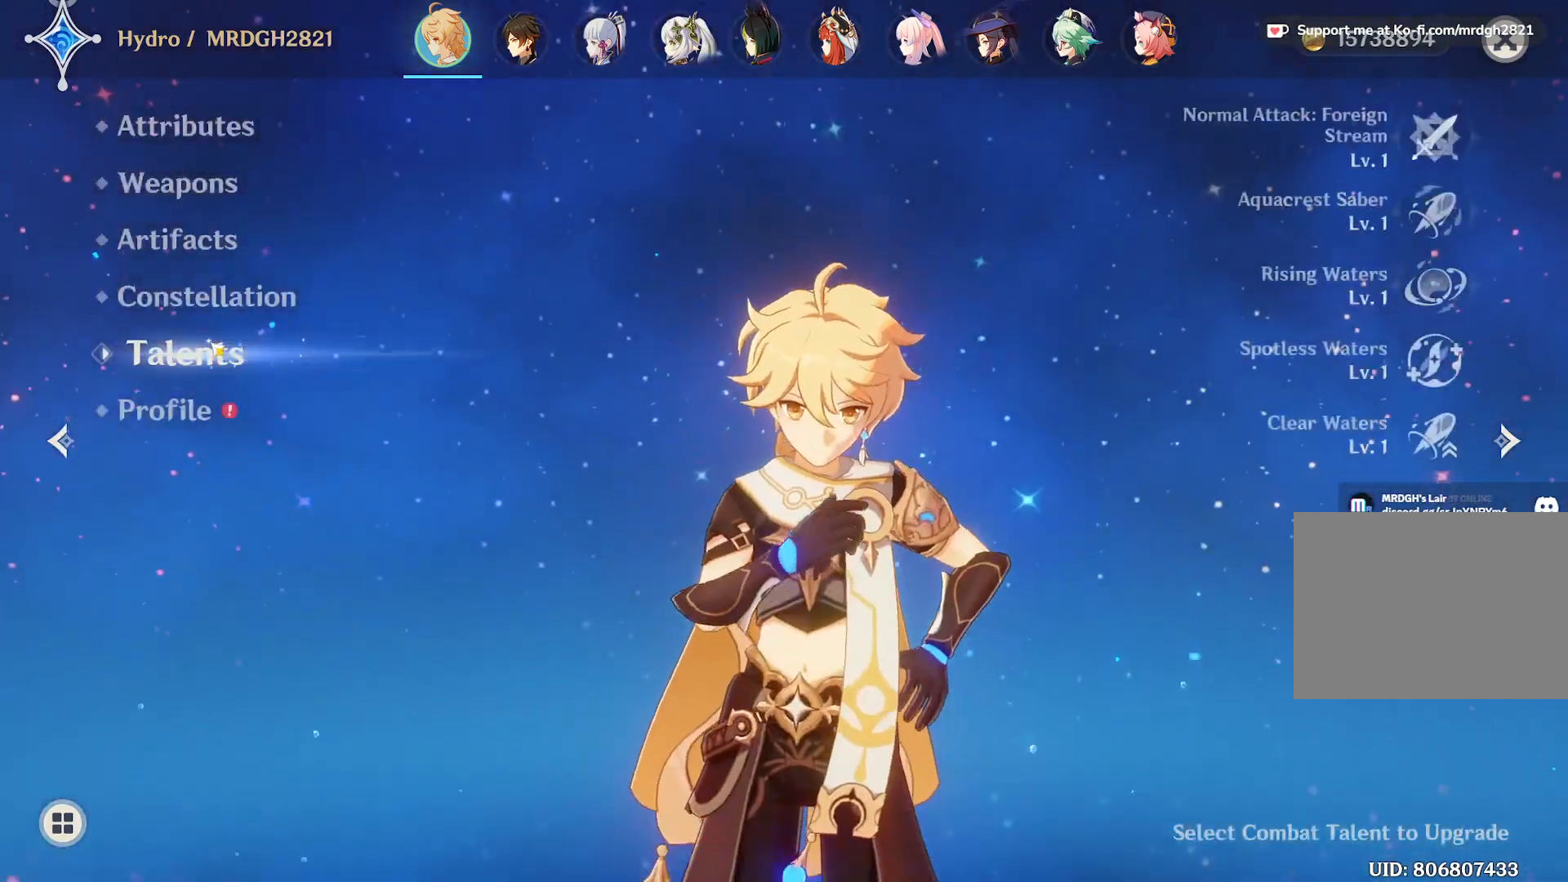
{"keys": [], "mouse": [], "events": []}